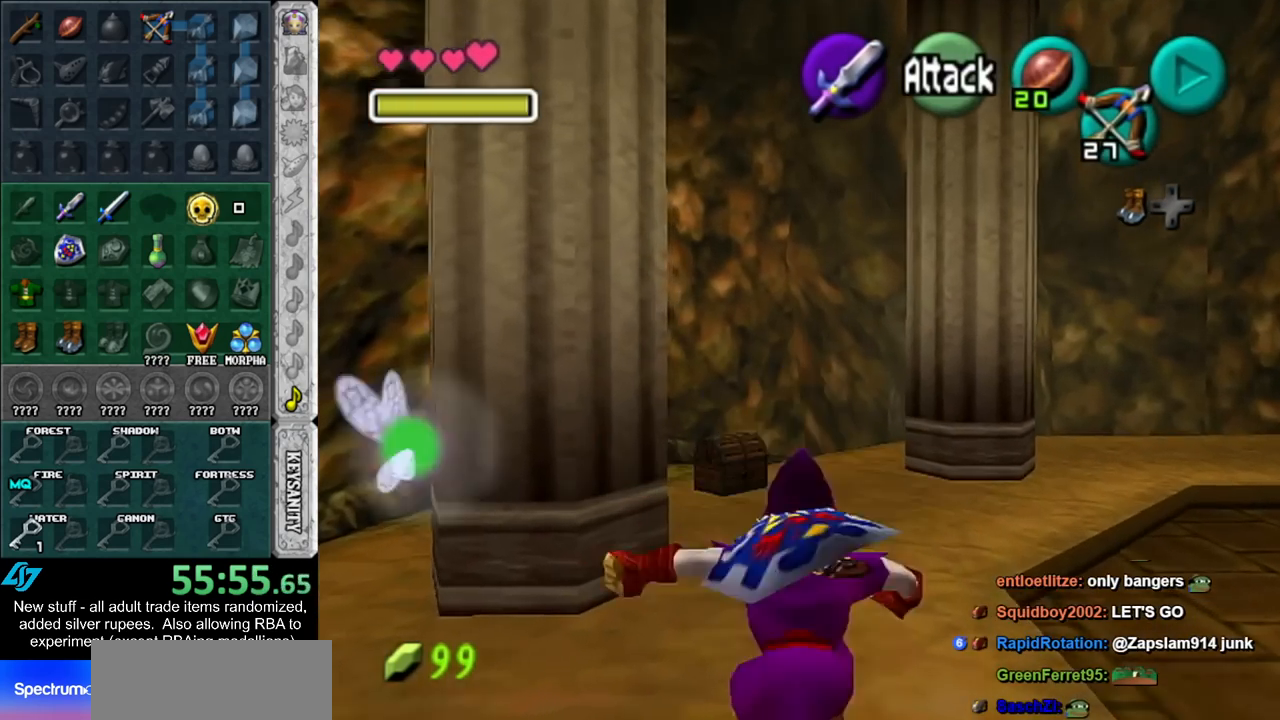
Gameplay with a controller (Nintendo layout); each line is a JSON object with the inputs held at the frame after it. "events" lists button and stick changes between this image and that frame as [ms after this image, input, new state], when the widget could be followed in between. Not read: L3 R3.
{"buttons": [], "left_stick": "up", "right_stick": "center", "events": []}
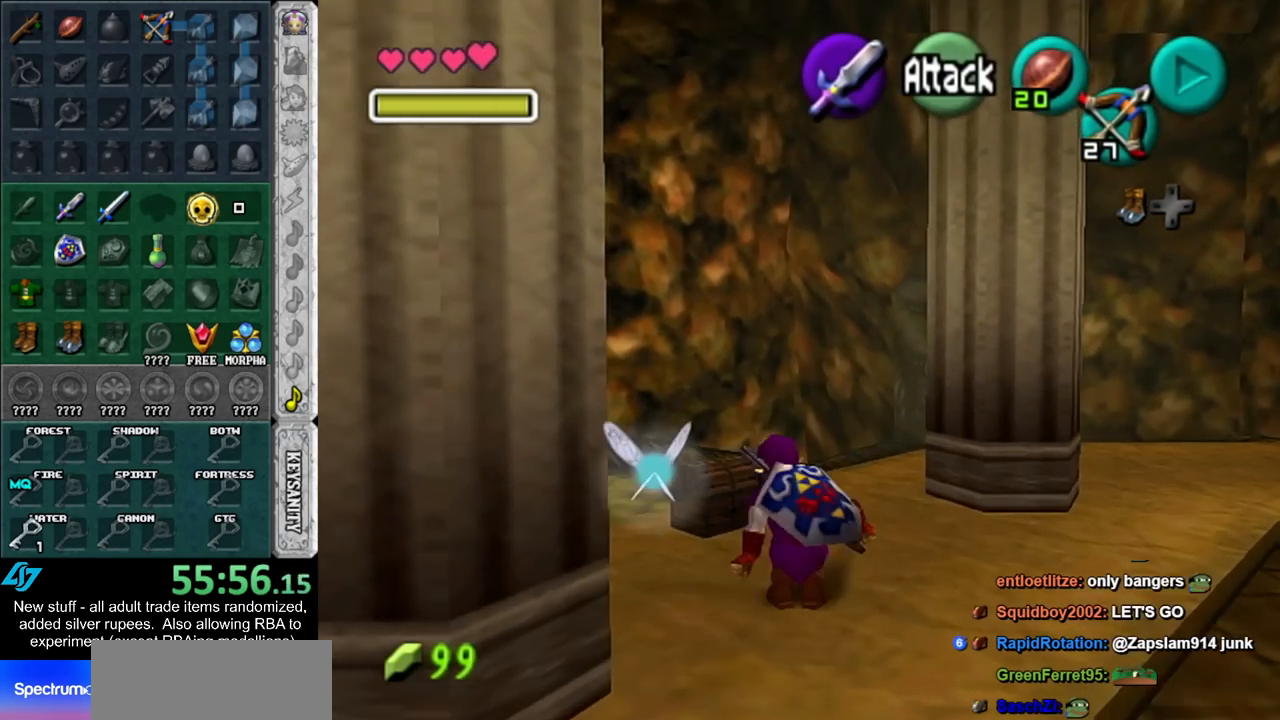
{"buttons": [], "left_stick": "center", "right_stick": "center", "events": [[83, "A", "down"], [133, "left_stick", "center"], [167, "A", "up"], [233, "A", "down"], [267, "A", "up"], [333, "A", "down"], [417, "A", "up"]]}
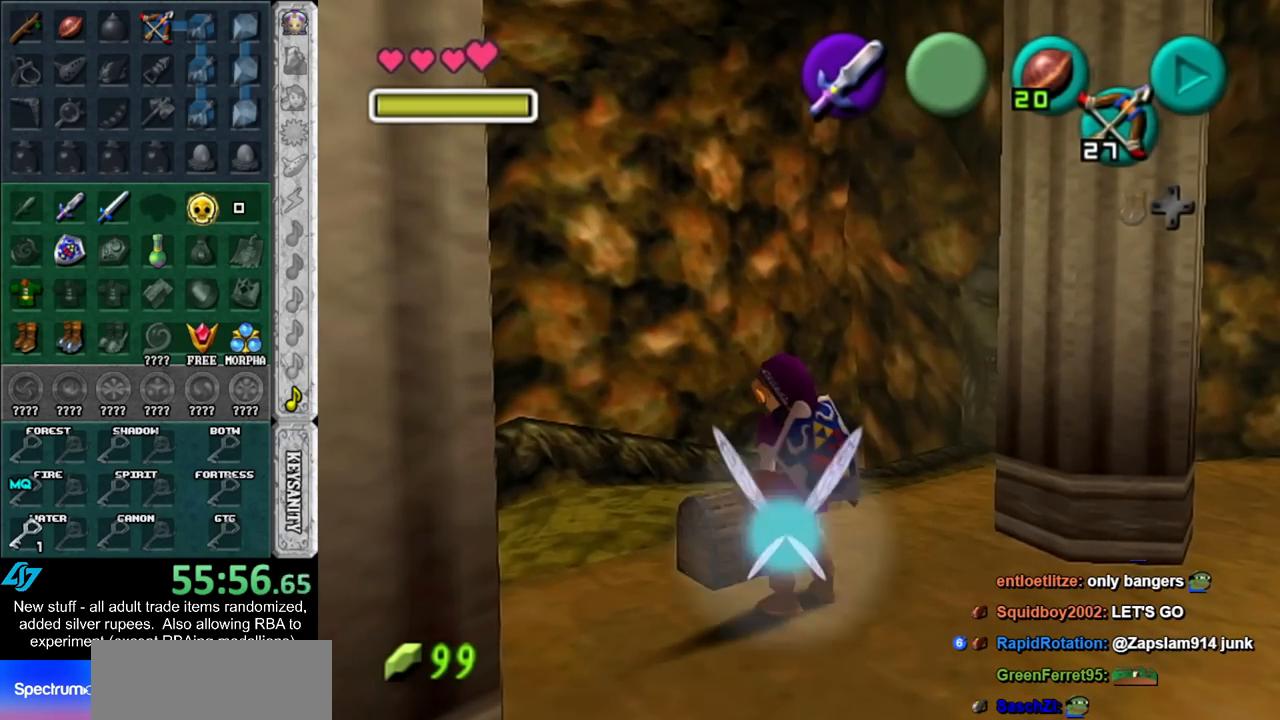
{"buttons": [], "left_stick": "center", "right_stick": "center", "events": []}
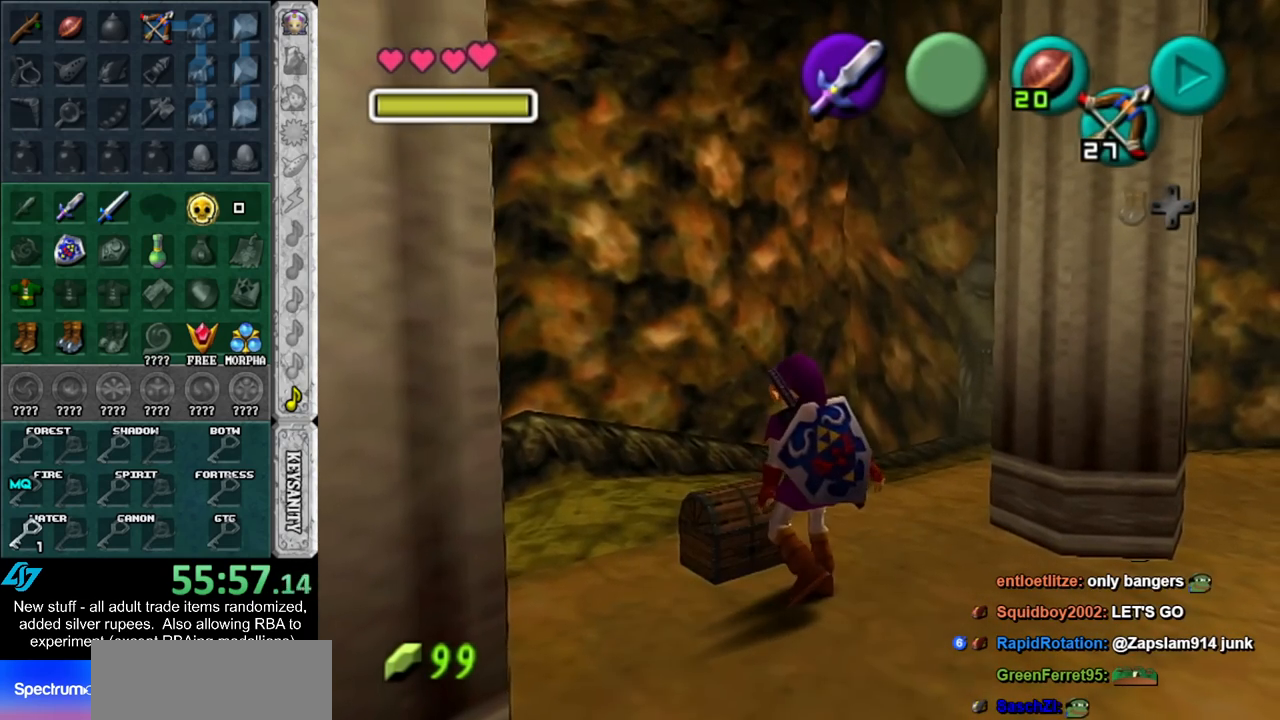
{"buttons": [], "left_stick": "center", "right_stick": "center", "events": []}
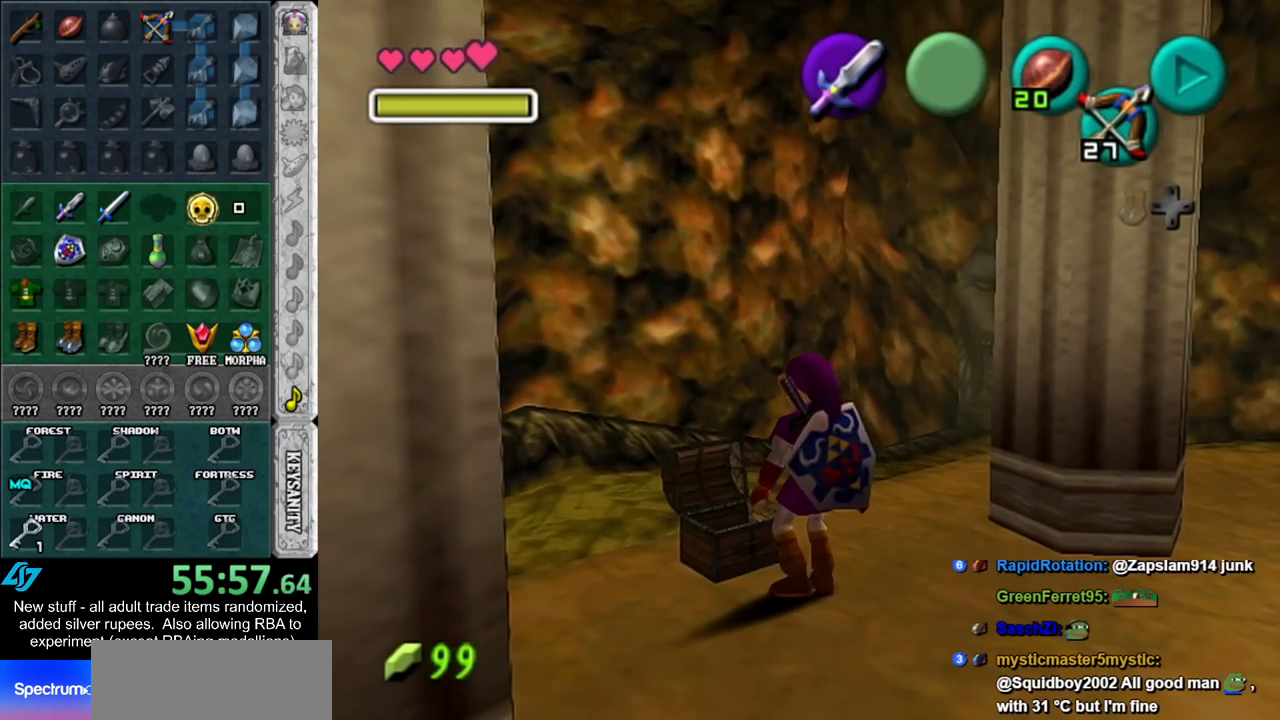
{"buttons": [], "left_stick": "center", "right_stick": "center", "events": [[400, "A", "down"], [417, "A", "up"]]}
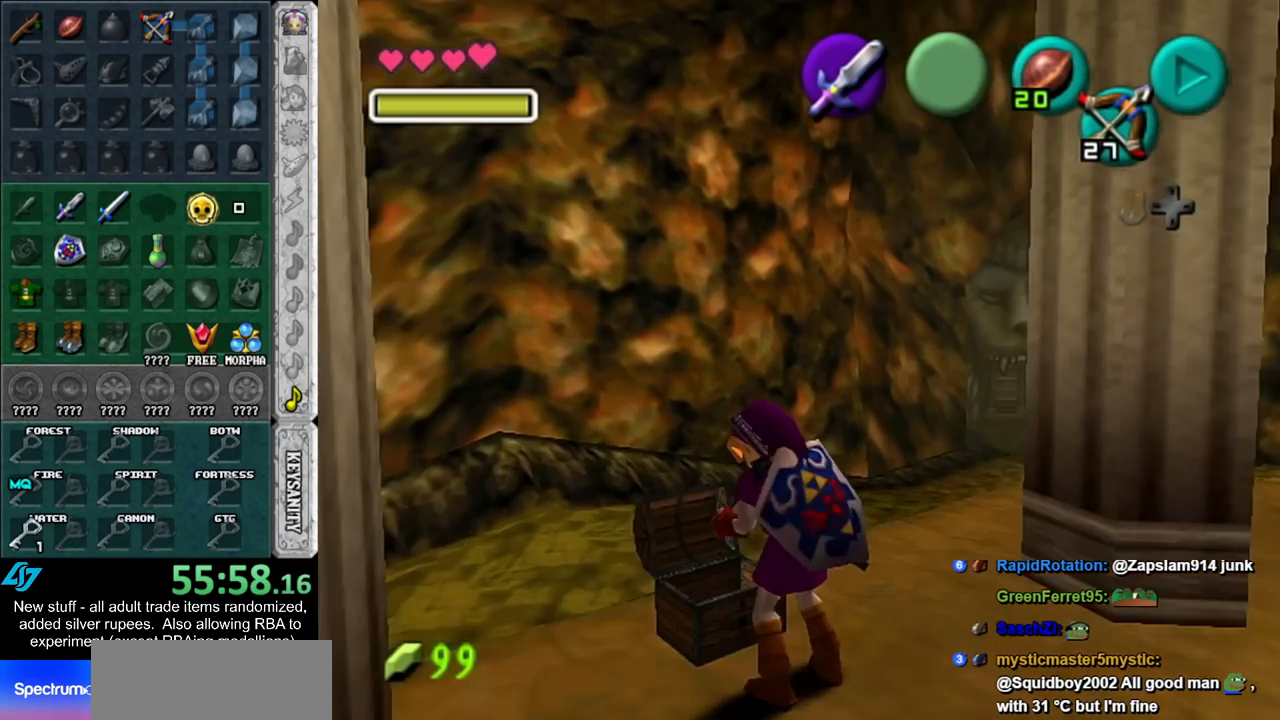
{"buttons": ["A", "B"], "left_stick": "down", "right_stick": "center", "events": [[333, "A", "down"], [333, "B", "down"], [400, "A", "up"], [400, "B", "up"], [400, "left_stick", "down"], [483, "A", "down"], [483, "B", "down"]]}
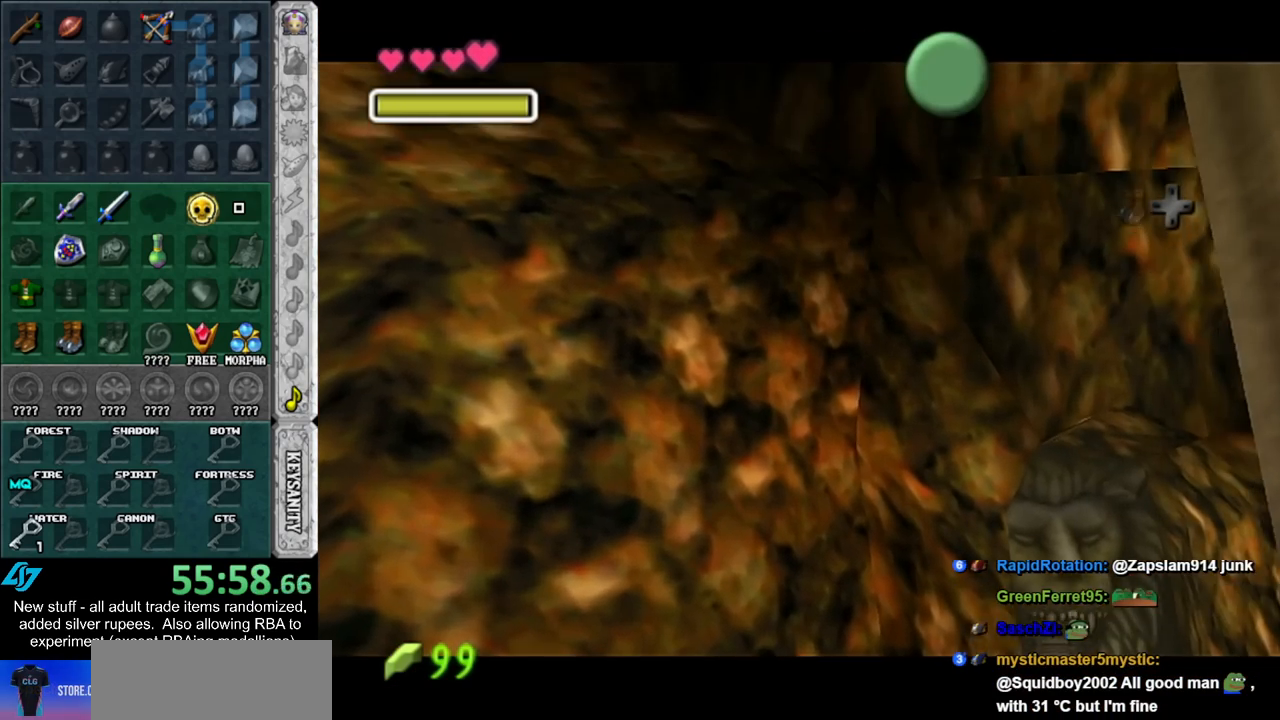
{"buttons": ["A", "B"], "left_stick": "down", "right_stick": "center", "events": [[50, "A", "up"], [50, "B", "up"], [167, "A", "down"], [167, "B", "down"], [233, "A", "up"], [233, "B", "up"], [433, "B", "down"], [450, "A", "down"]]}
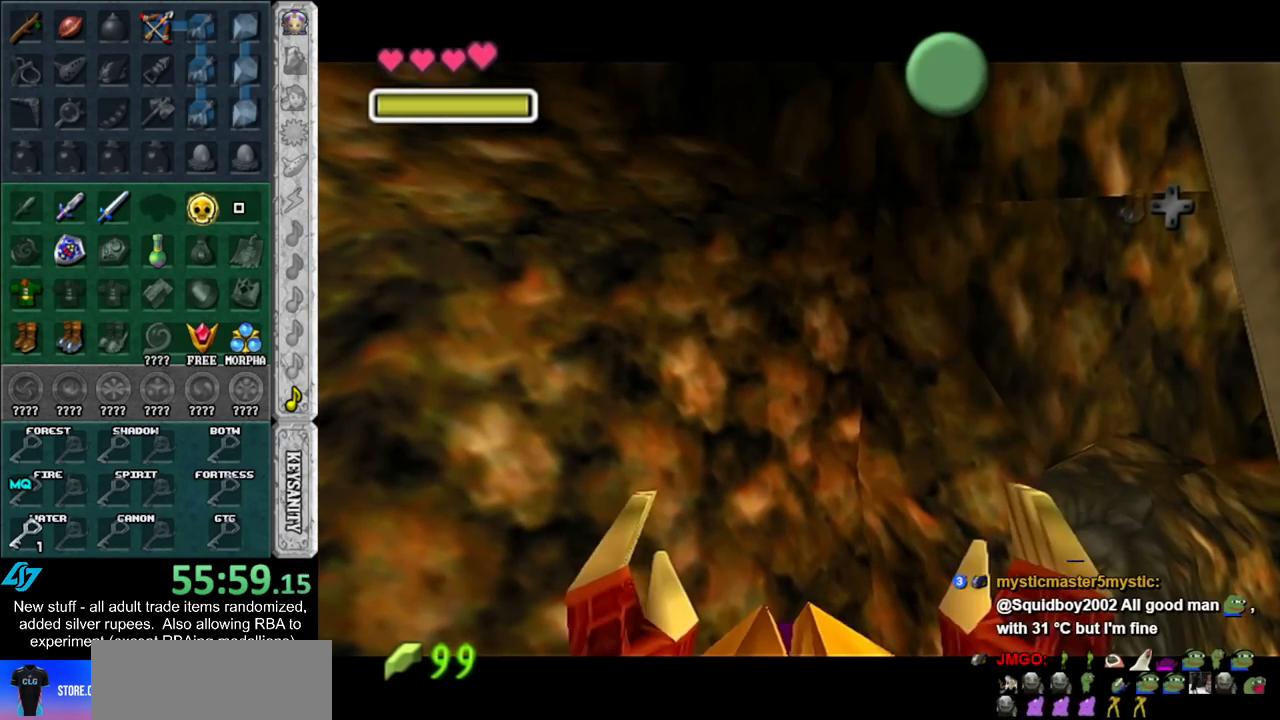
{"buttons": [], "left_stick": "down", "right_stick": "center", "events": [[17, "A", "up"], [17, "B", "up"], [117, "A", "down"], [117, "B", "down"], [200, "A", "up"], [200, "B", "up"], [300, "A", "down"], [300, "B", "down"], [367, "A", "up"], [367, "B", "up"]]}
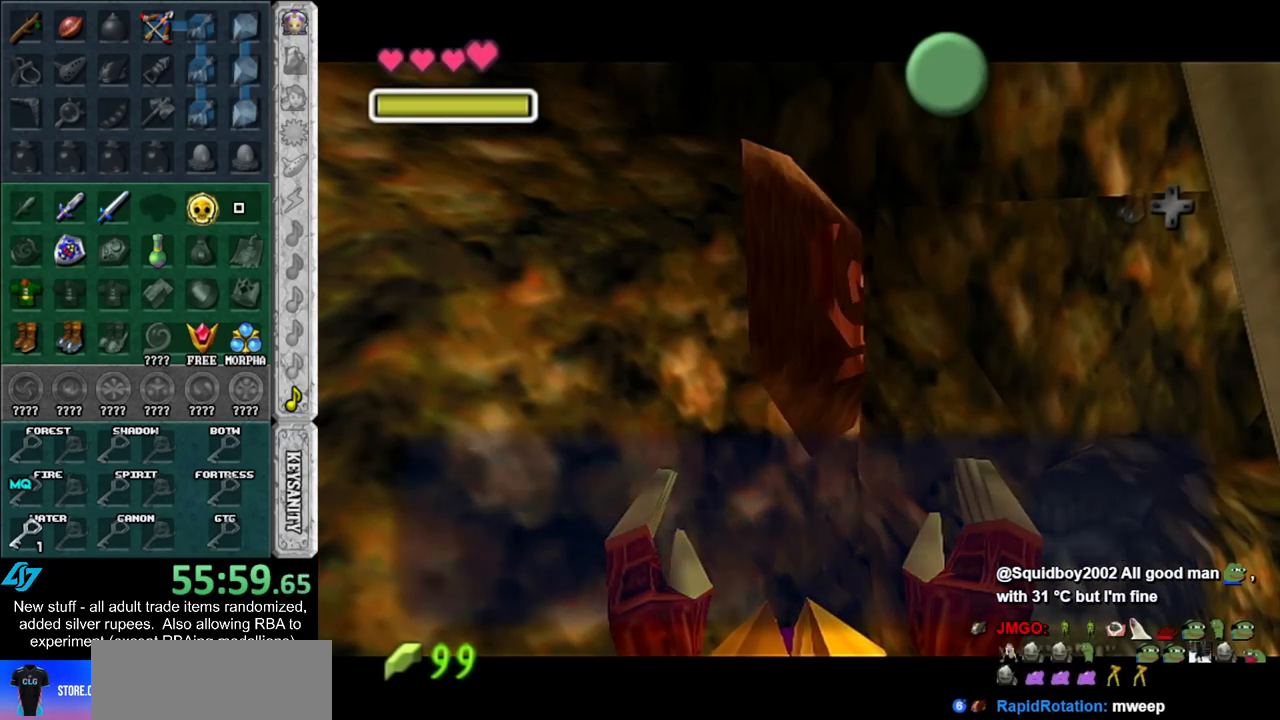
{"buttons": [], "left_stick": "down-right", "right_stick": "center", "events": [[200, "A", "down"], [333, "A", "up"], [483, "left_stick", "down-right"]]}
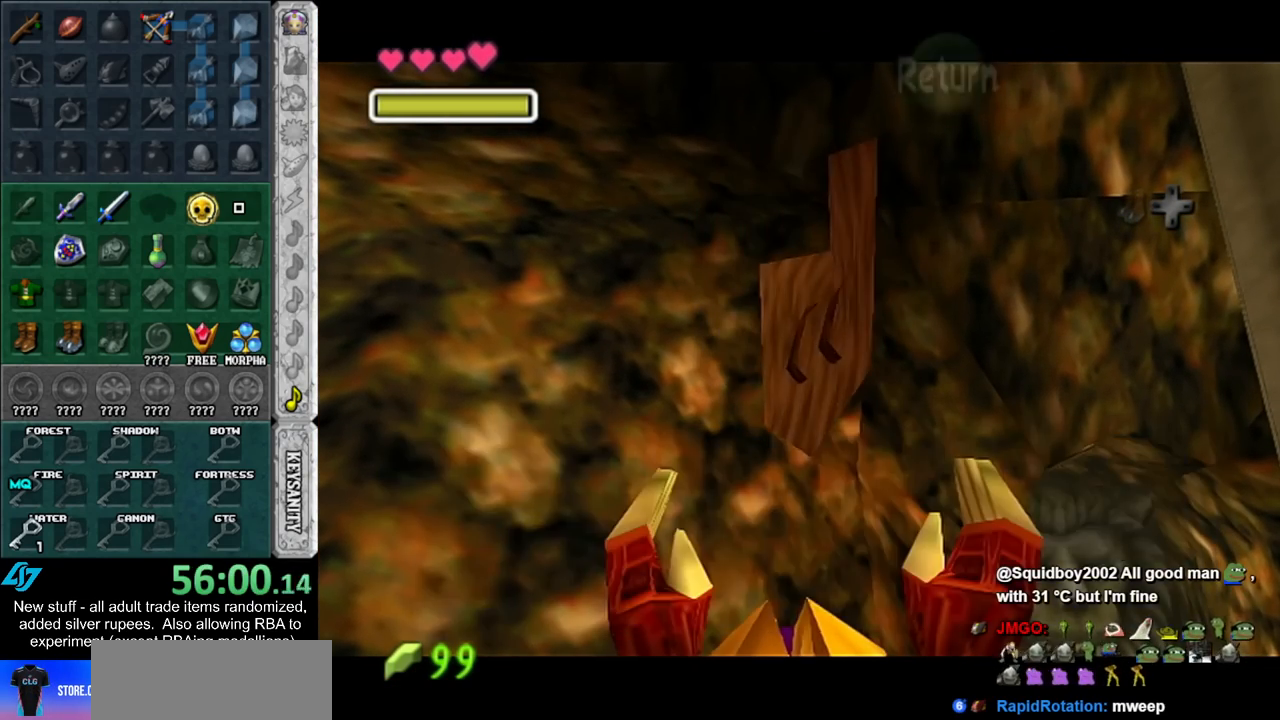
{"buttons": [], "left_stick": "up", "right_stick": "center", "events": [[167, "A", "down"], [267, "L1", "down"], [333, "A", "up"], [367, "left_stick", "up-right"], [417, "left_stick", "up"], [483, "L1", "up"]]}
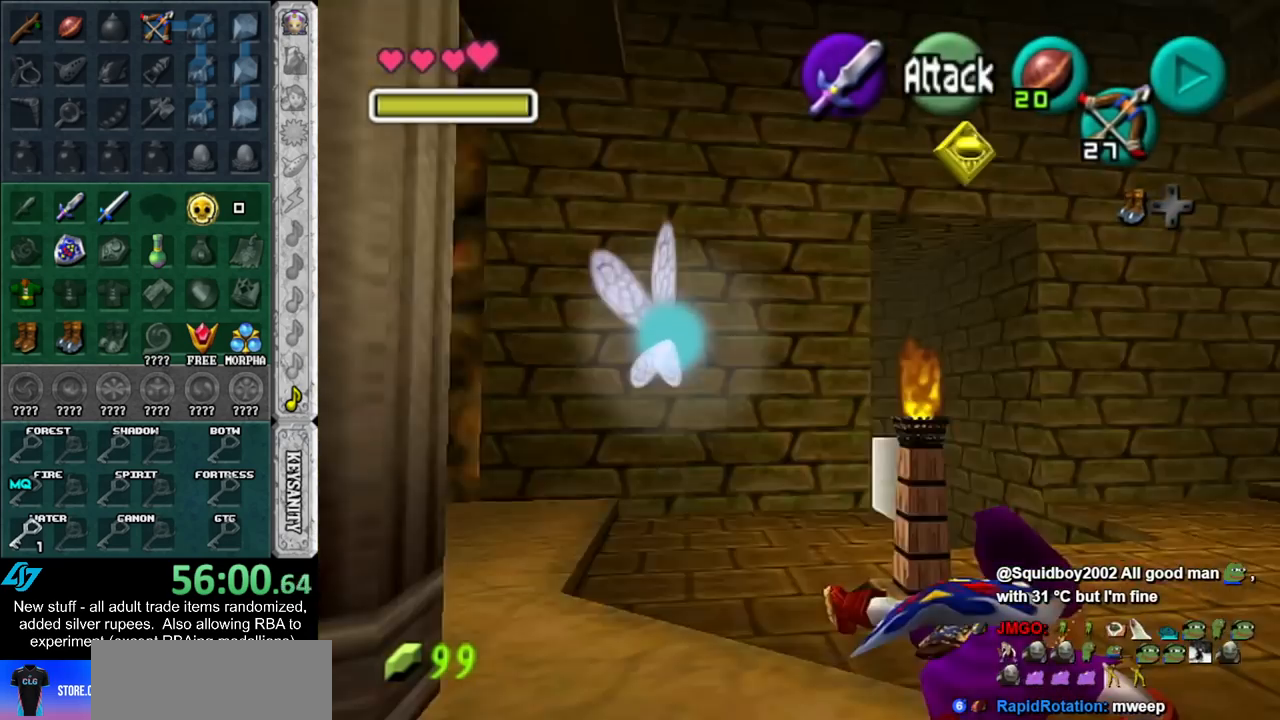
{"buttons": ["A"], "left_stick": "up-right", "right_stick": "center", "events": [[300, "left_stick", "up-right"], [483, "A", "down"]]}
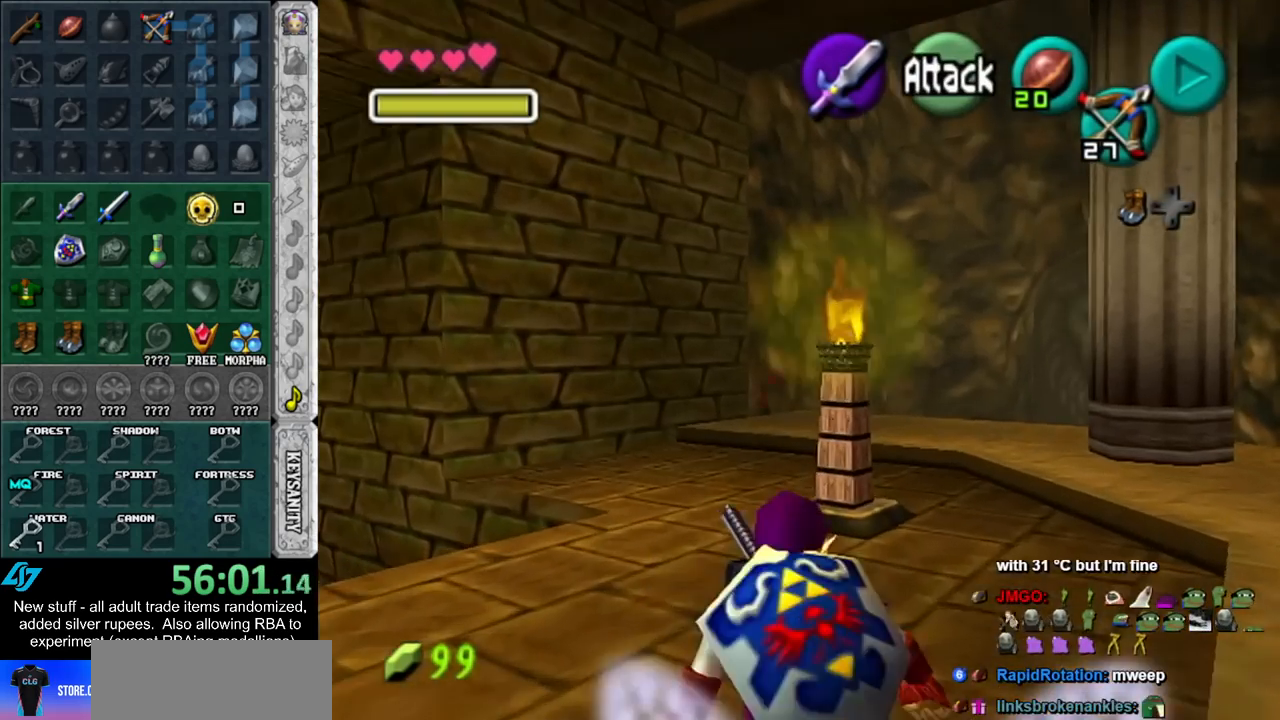
{"buttons": [], "left_stick": "up", "right_stick": "center", "events": [[133, "A", "up"], [367, "left_stick", "up"]]}
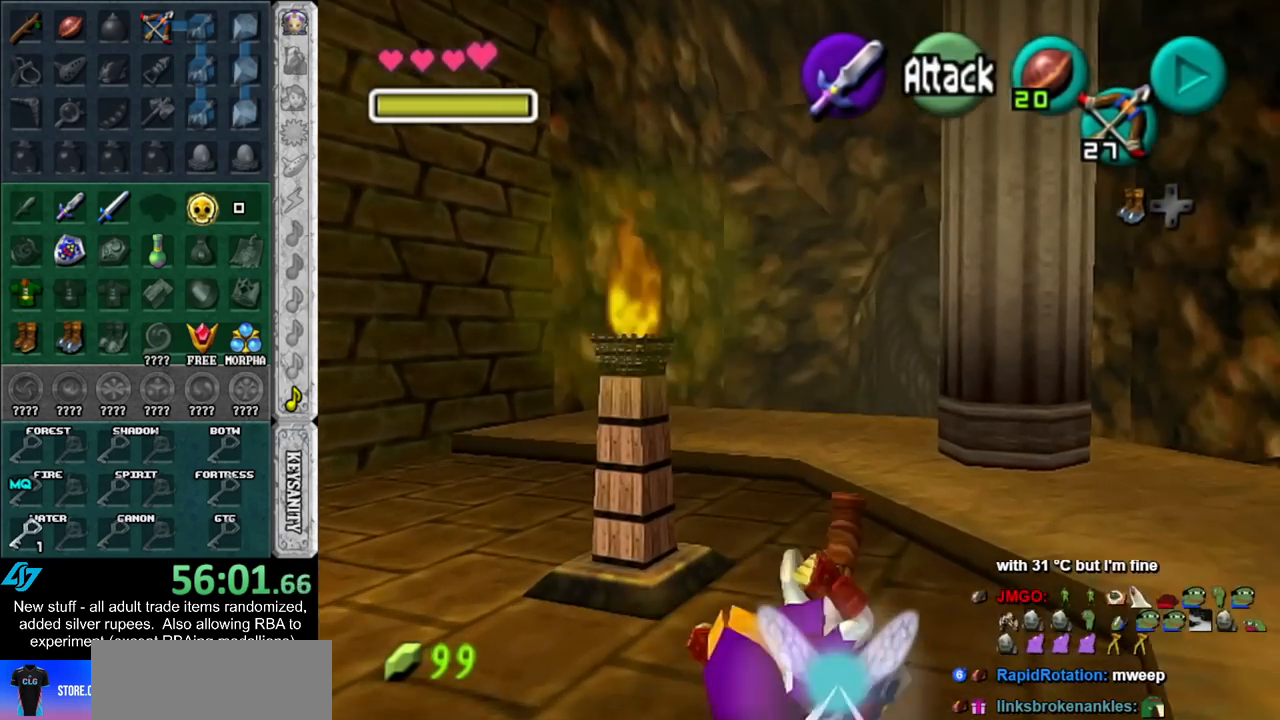
{"buttons": [], "left_stick": "up", "right_stick": "center", "events": [[333, "A", "down"], [483, "A", "up"]]}
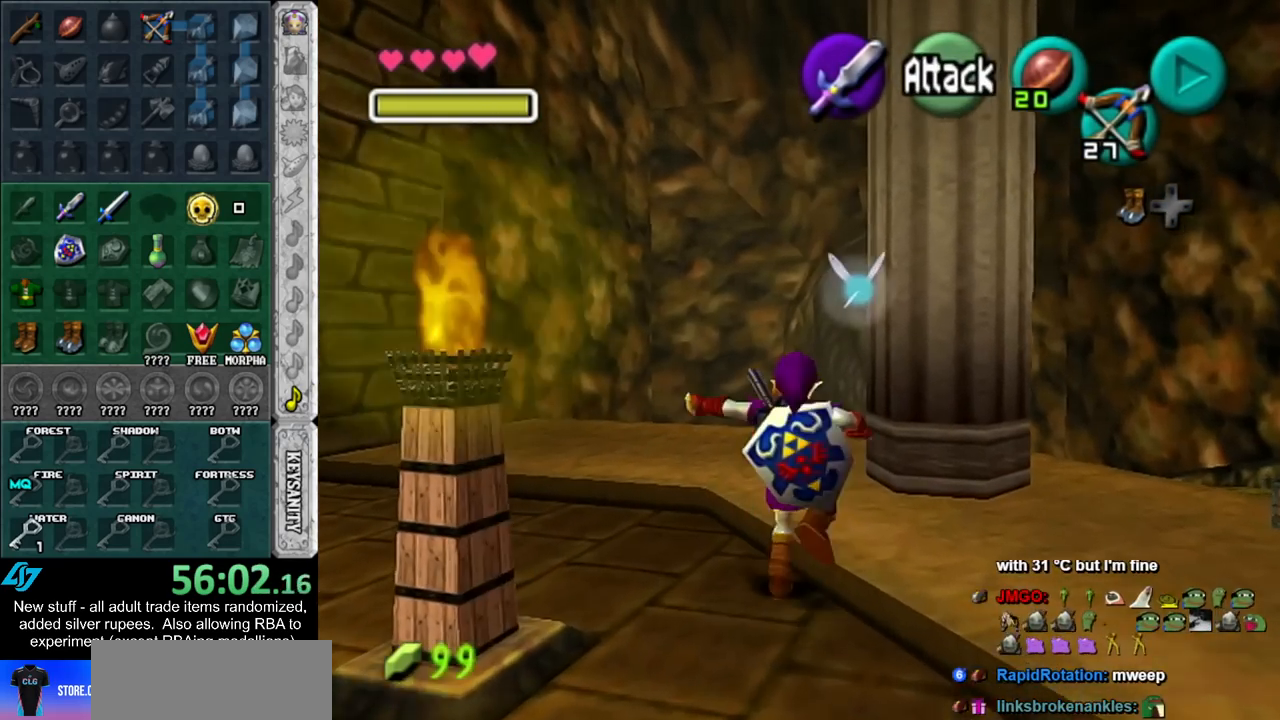
{"buttons": [], "left_stick": "up", "right_stick": "center", "events": []}
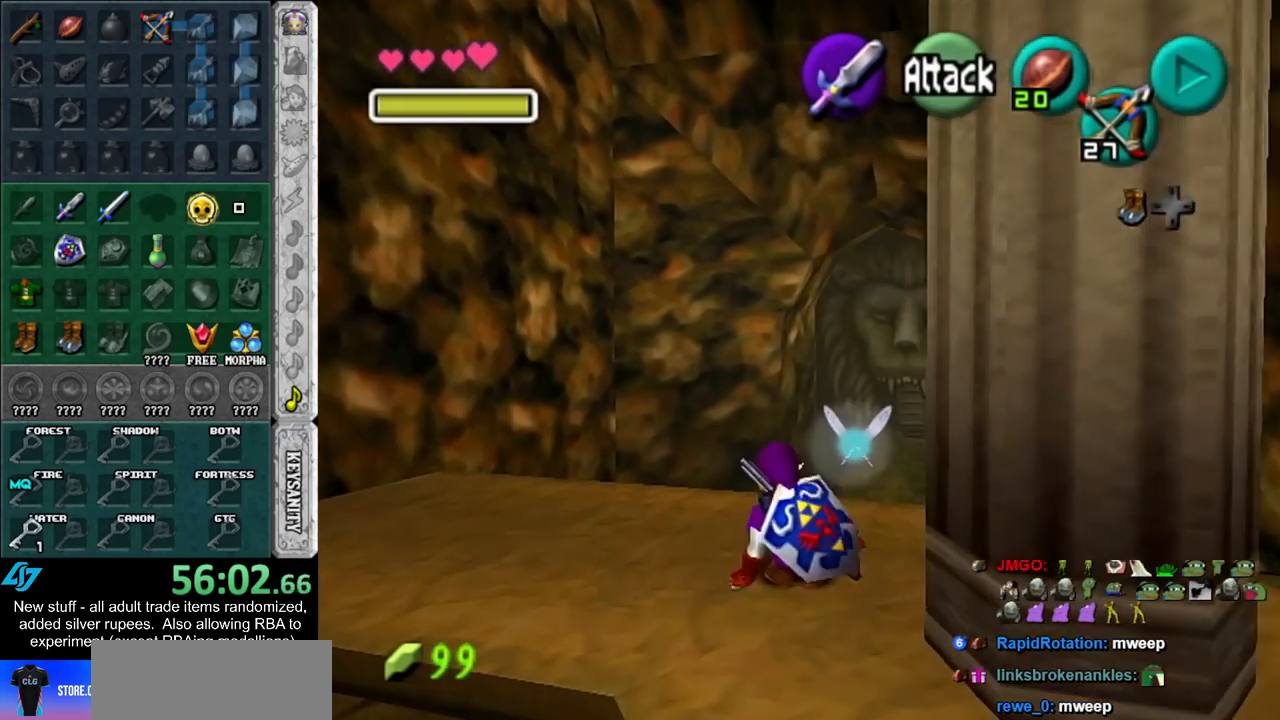
{"buttons": [], "left_stick": "up", "right_stick": "center", "events": [[117, "A", "down"], [300, "A", "up"]]}
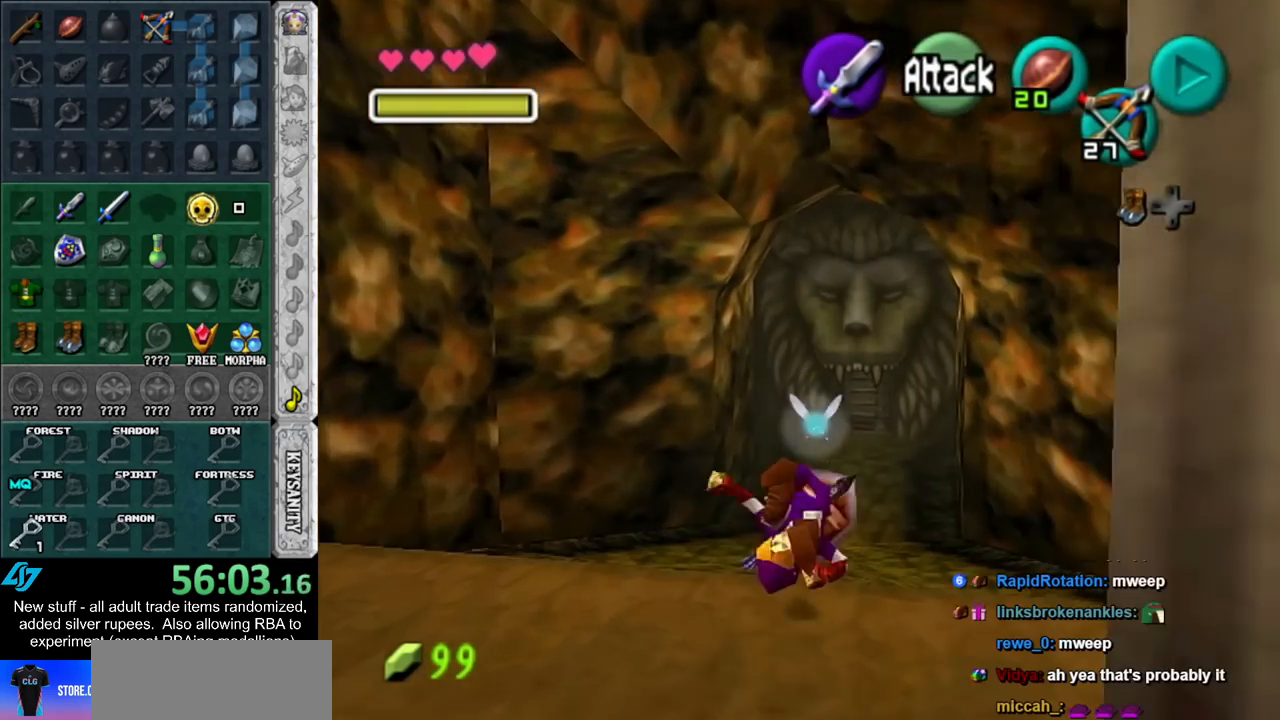
{"buttons": ["A"], "left_stick": "up", "right_stick": "center", "events": [[417, "A", "down"]]}
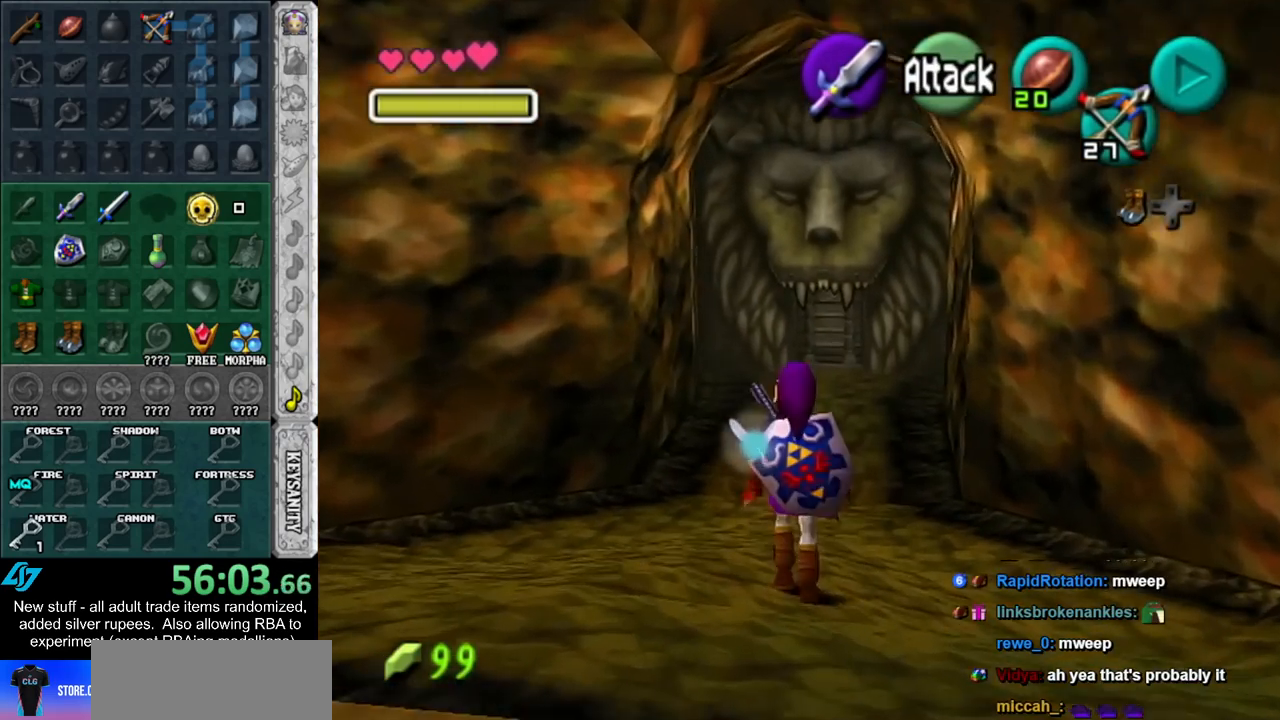
{"buttons": [], "left_stick": "up", "right_stick": "center", "events": [[117, "A", "up"]]}
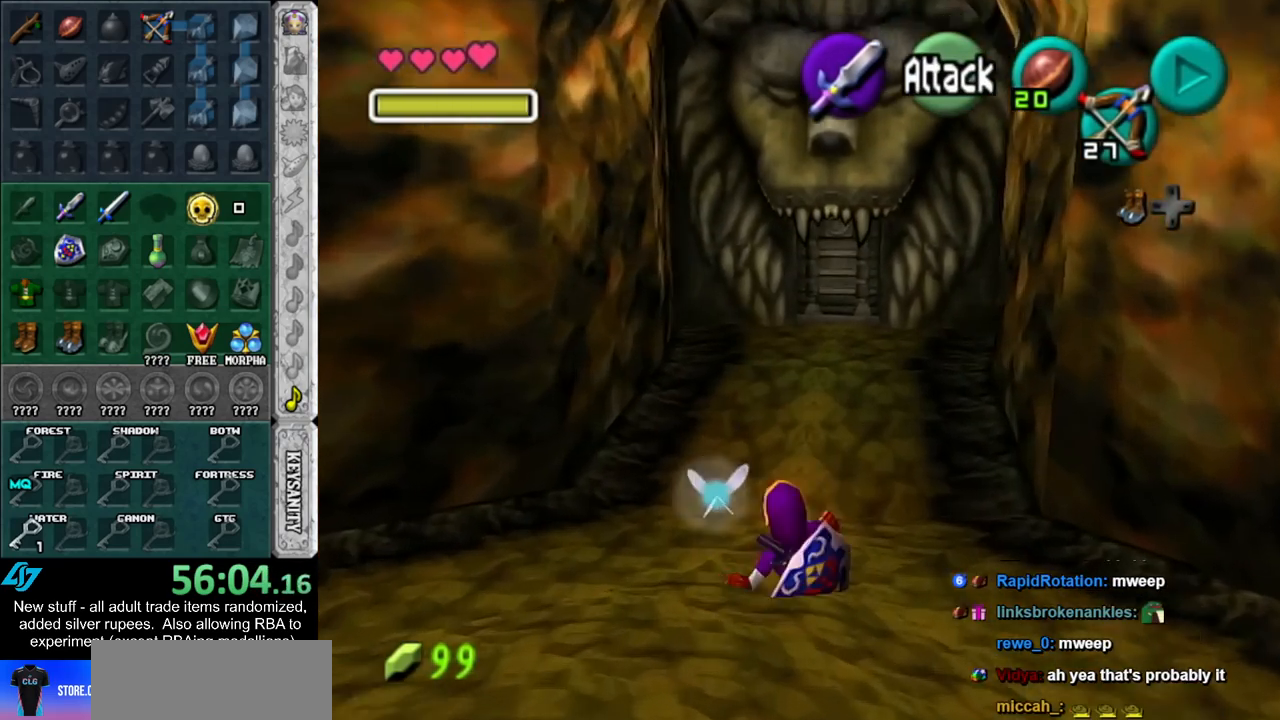
{"buttons": [], "left_stick": "up", "right_stick": "center", "events": [[233, "A", "down"], [417, "A", "up"]]}
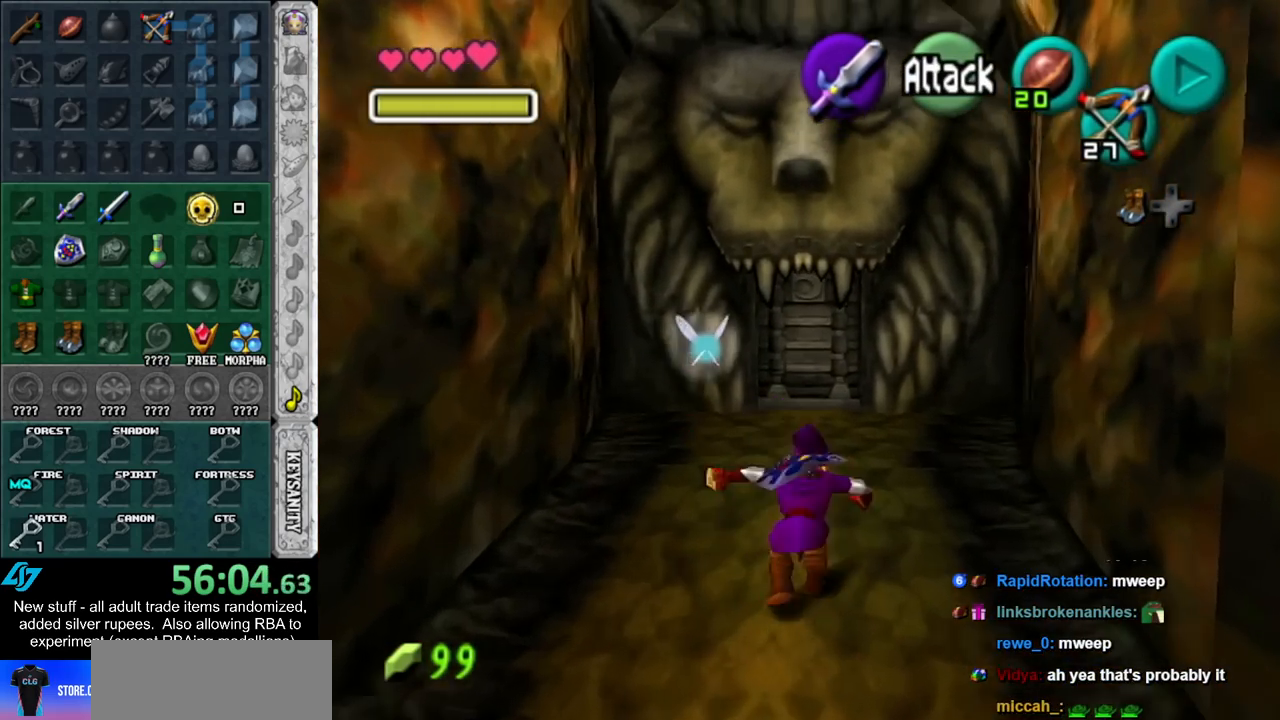
{"buttons": [], "left_stick": "up", "right_stick": "center", "events": []}
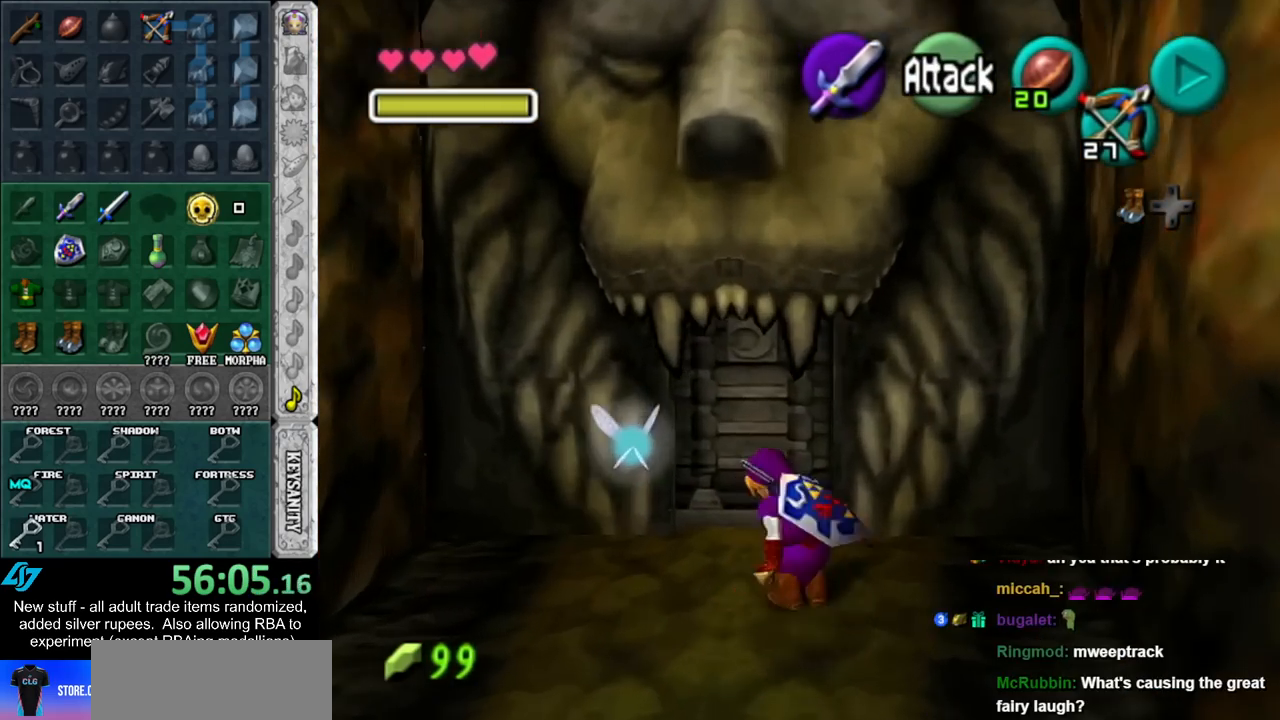
{"buttons": [], "left_stick": "center", "right_stick": "center", "events": [[200, "A", "down"], [233, "left_stick", "center"], [267, "A", "up"], [300, "A", "down"], [367, "A", "up"]]}
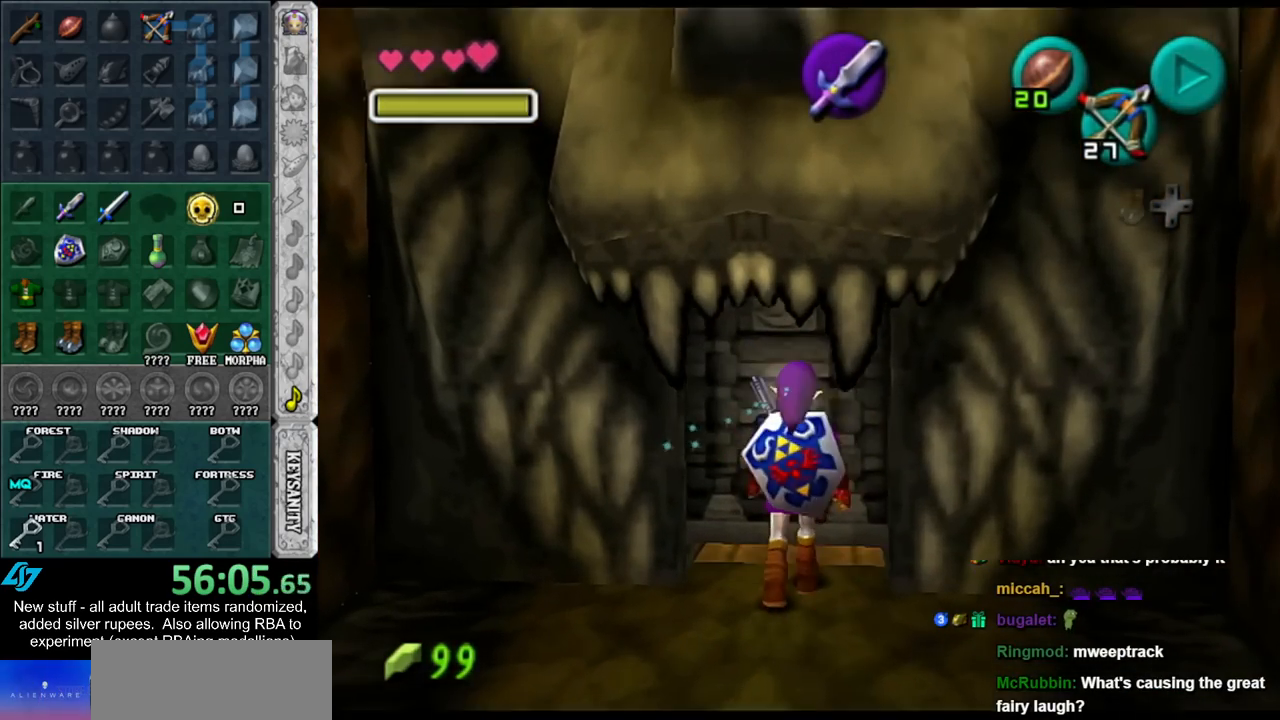
{"buttons": [], "left_stick": "up", "right_stick": "center", "events": [[83, "left_stick", "up"]]}
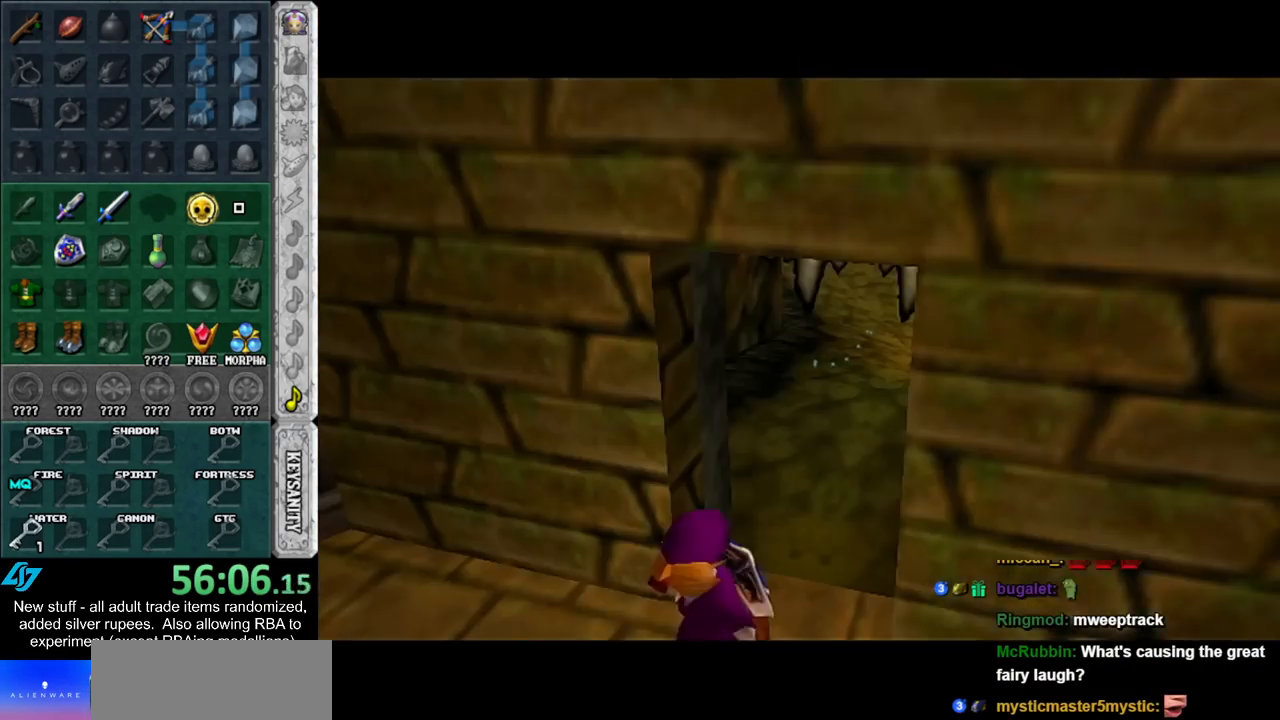
{"buttons": [], "left_stick": "up", "right_stick": "center", "events": []}
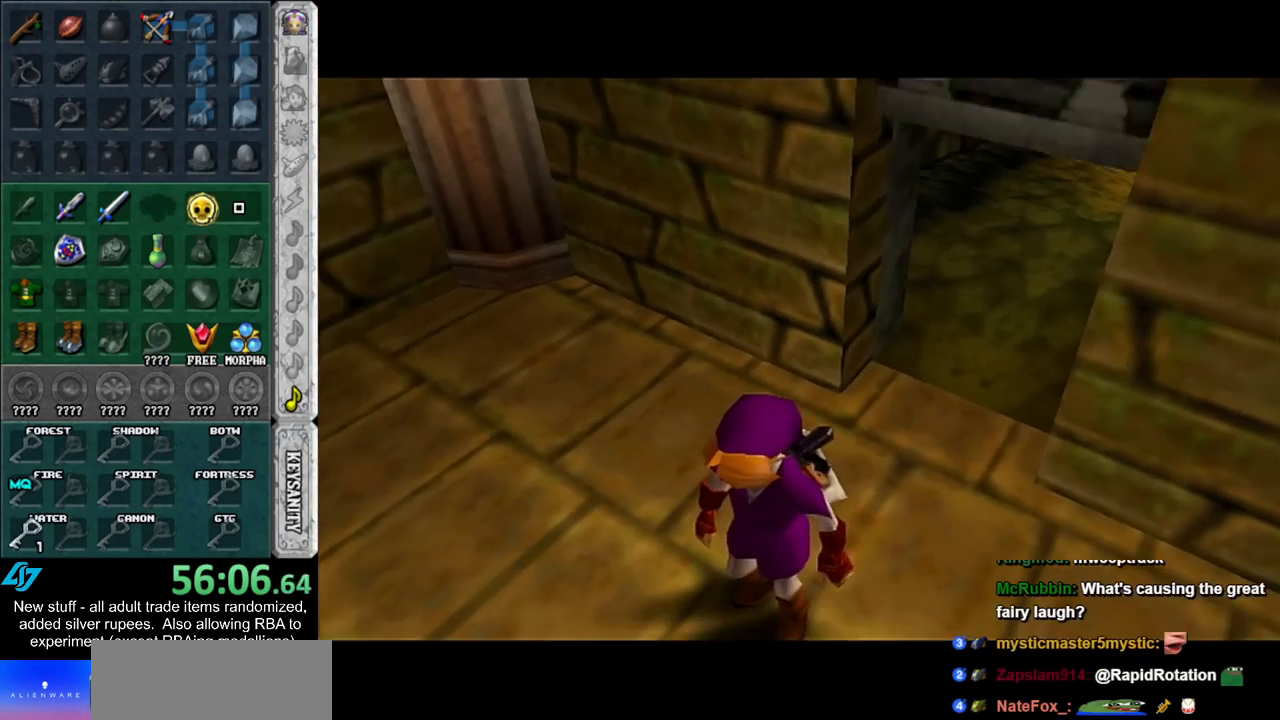
{"buttons": [], "left_stick": "up", "right_stick": "center", "events": []}
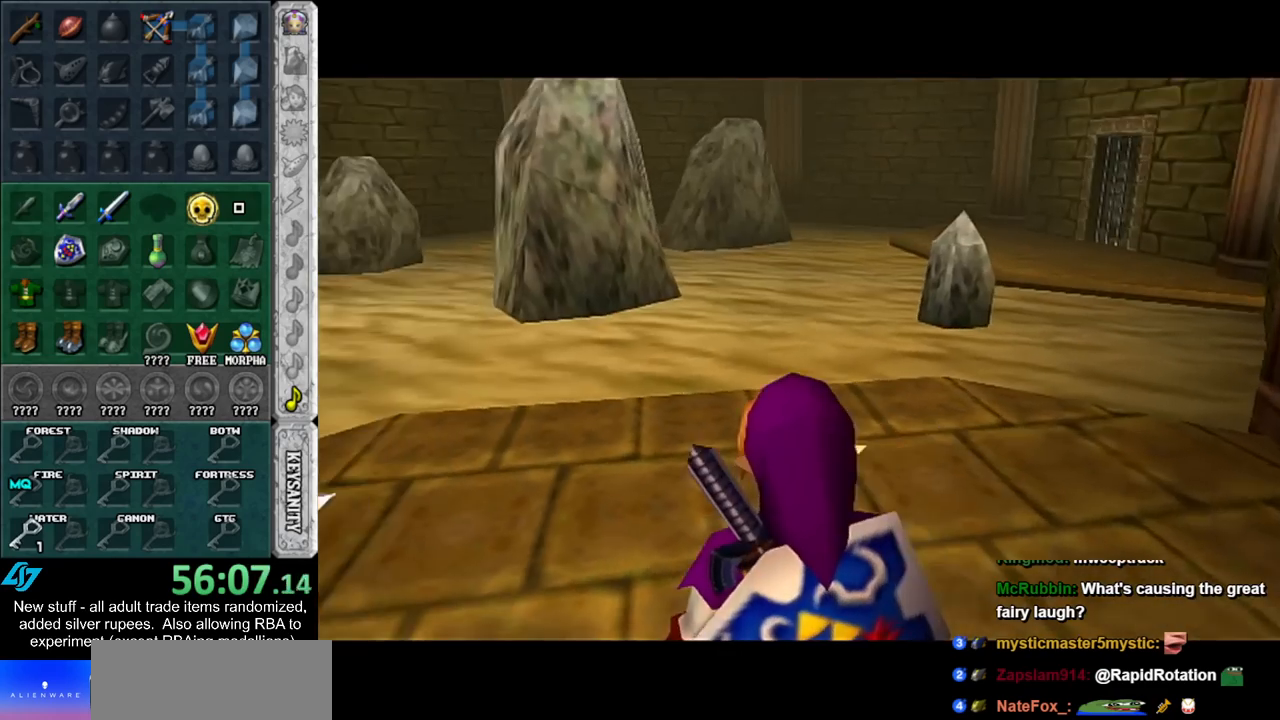
{"buttons": [], "left_stick": "up", "right_stick": "center", "events": []}
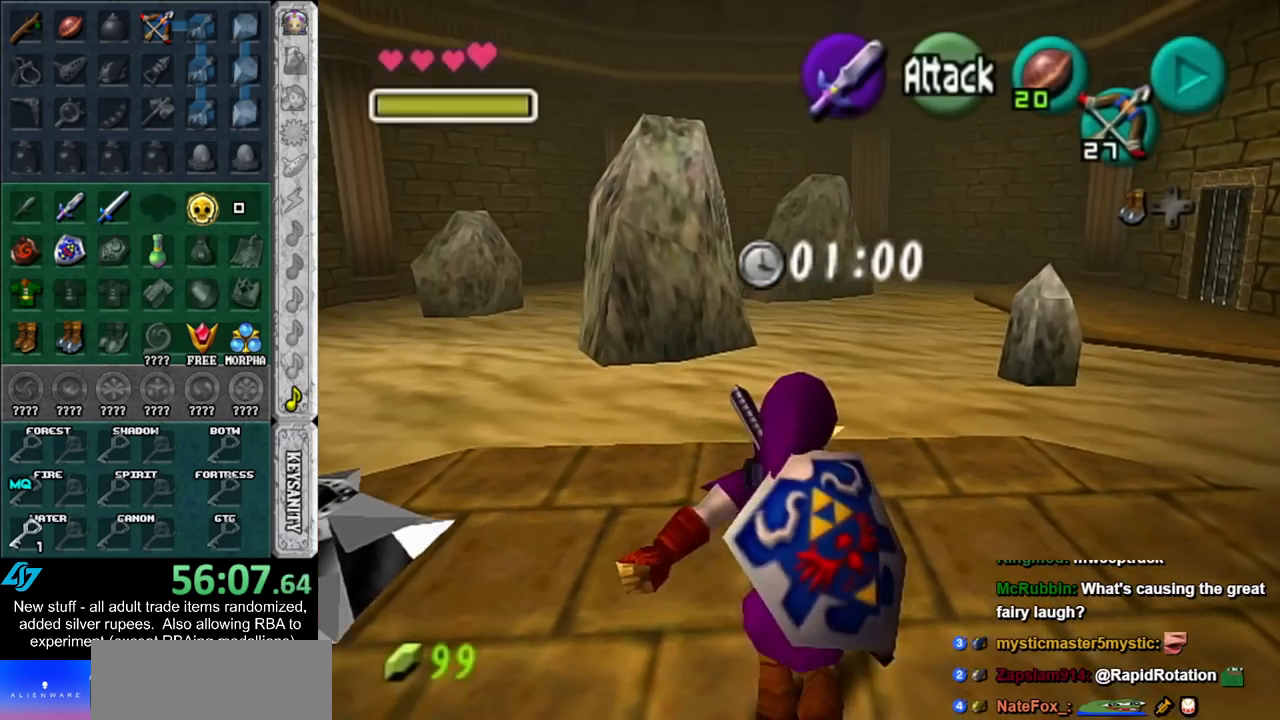
{"buttons": [], "left_stick": "up-left", "right_stick": "center", "events": [[117, "left_stick", "up-left"], [150, "A", "down"], [333, "A", "up"]]}
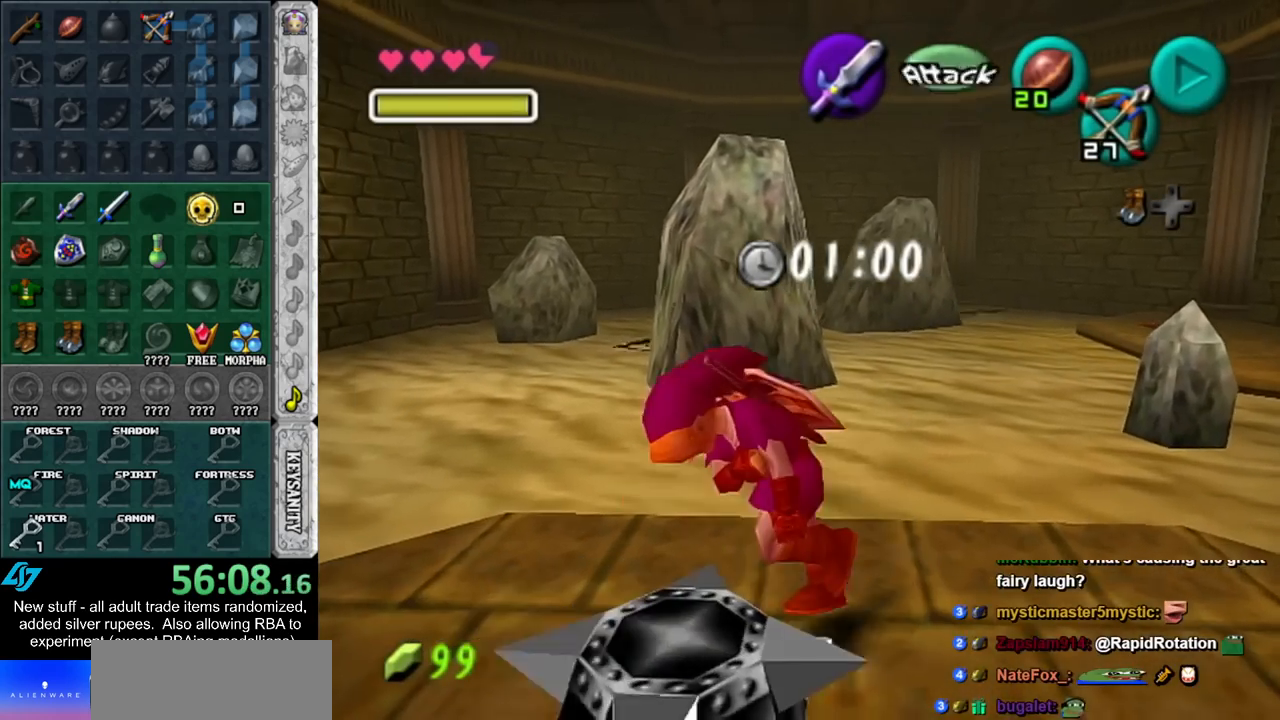
{"buttons": [], "left_stick": "up-left", "right_stick": "center", "events": []}
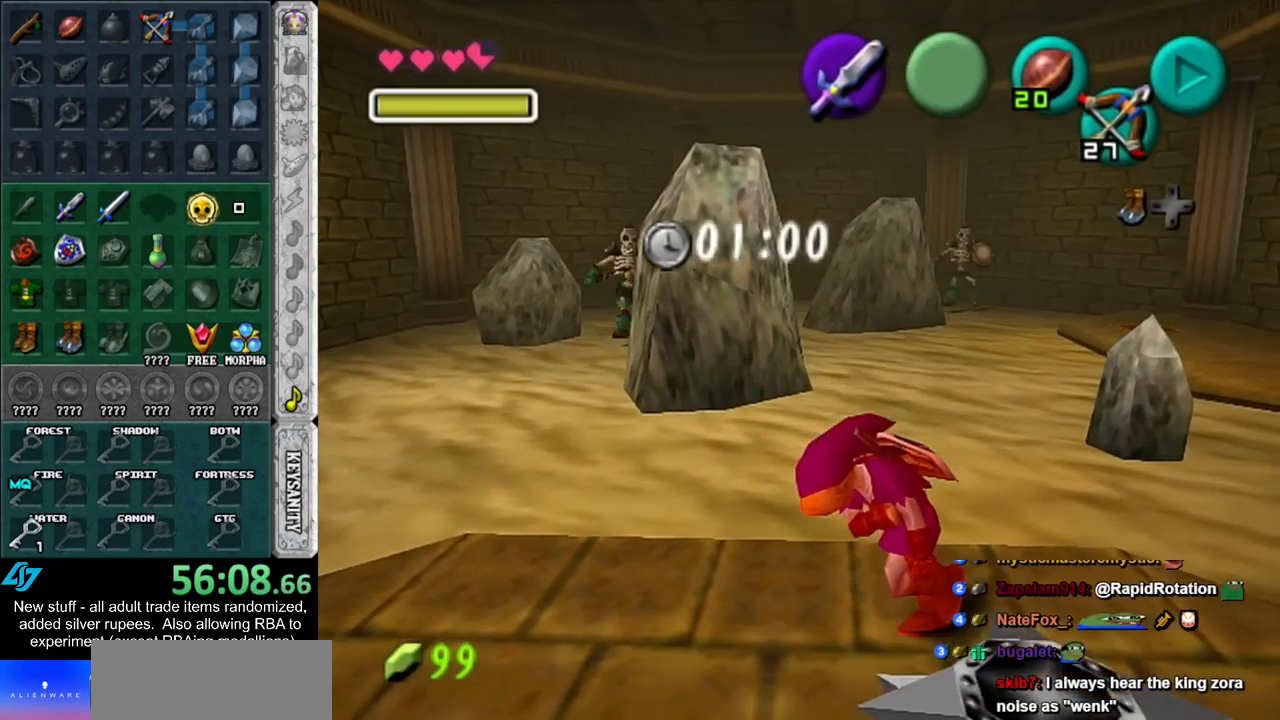
{"buttons": [], "left_stick": "up-left", "right_stick": "center", "events": [[150, "A", "down"], [333, "A", "up"]]}
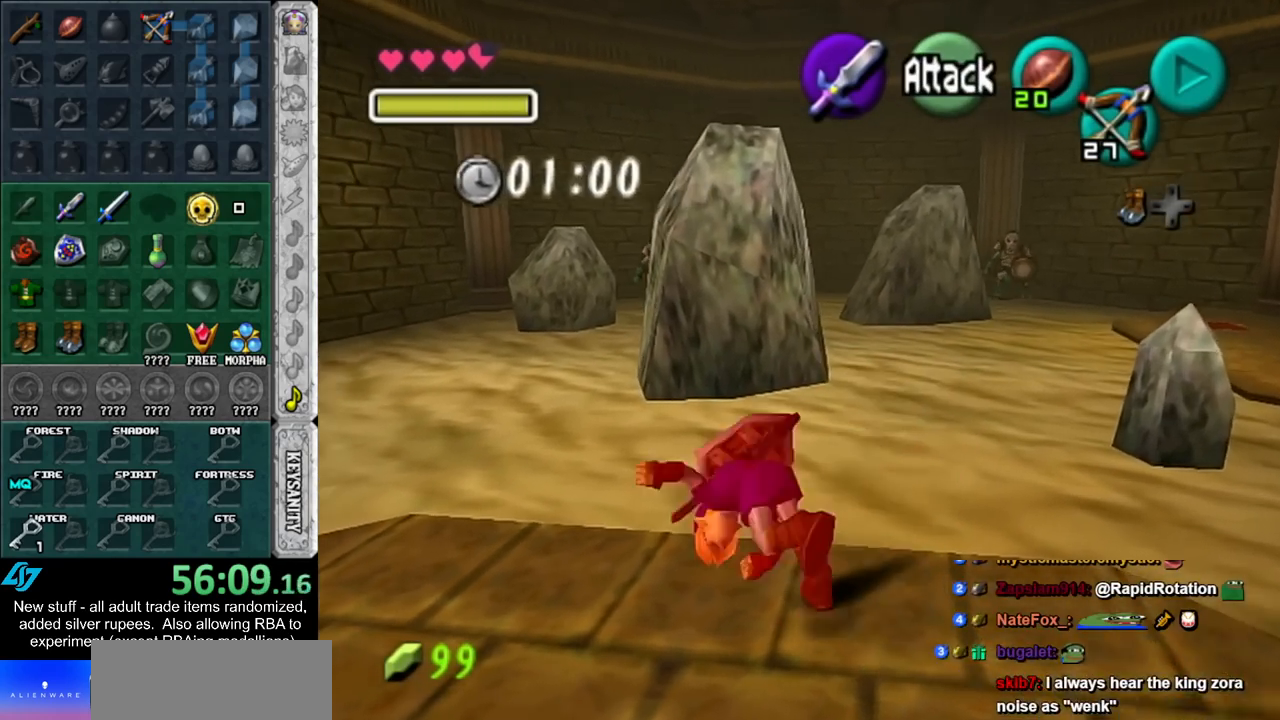
{"buttons": ["L1"], "left_stick": "up", "right_stick": "center", "events": [[367, "left_stick", "up"], [400, "B", "down"], [400, "L1", "down"], [450, "B", "up"]]}
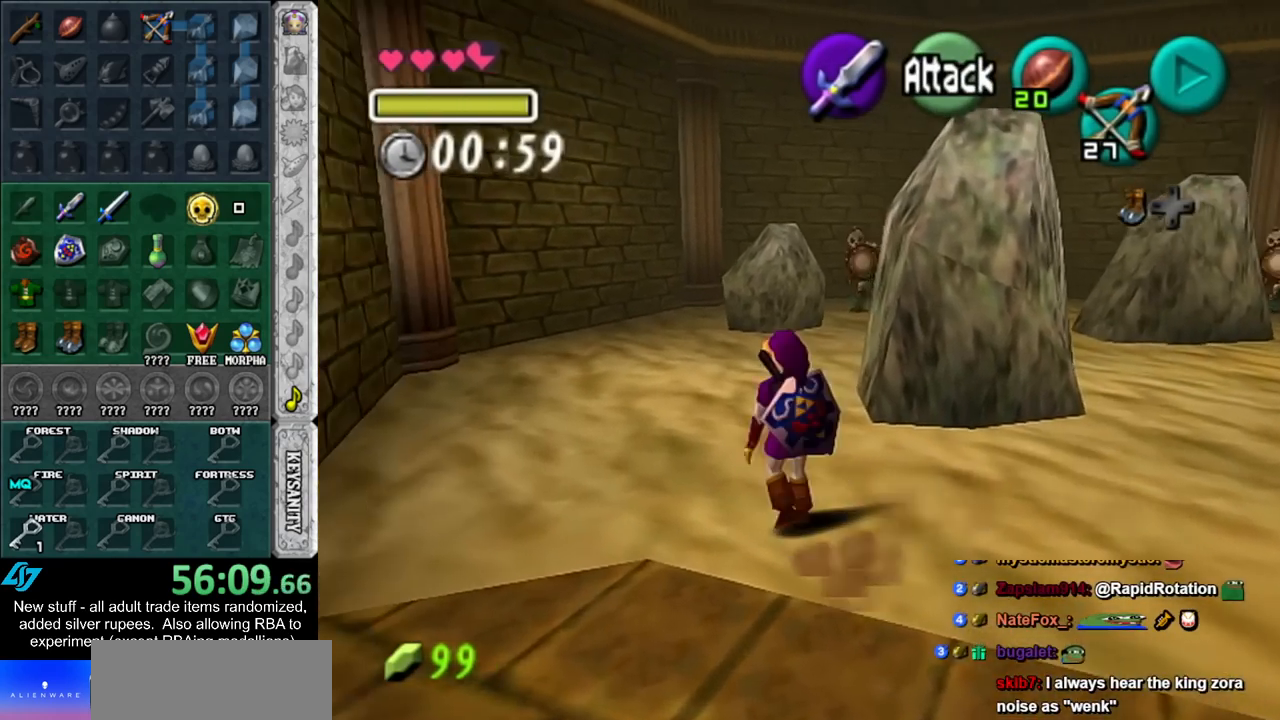
{"buttons": [], "left_stick": "up", "right_stick": "center", "events": [[50, "A", "down"], [117, "A", "up"], [167, "A", "down"], [267, "A", "up"], [300, "A", "down"], [400, "A", "up"], [483, "L1", "up"]]}
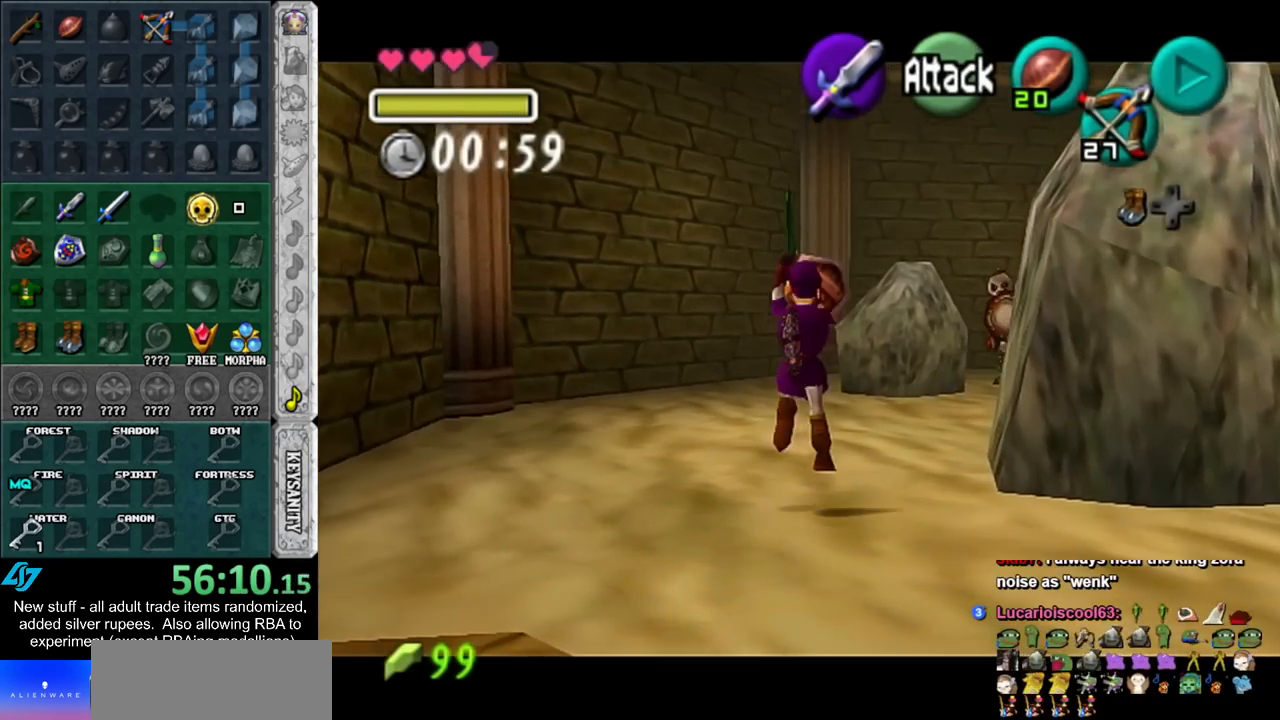
{"buttons": [], "left_stick": "up", "right_stick": "center", "events": []}